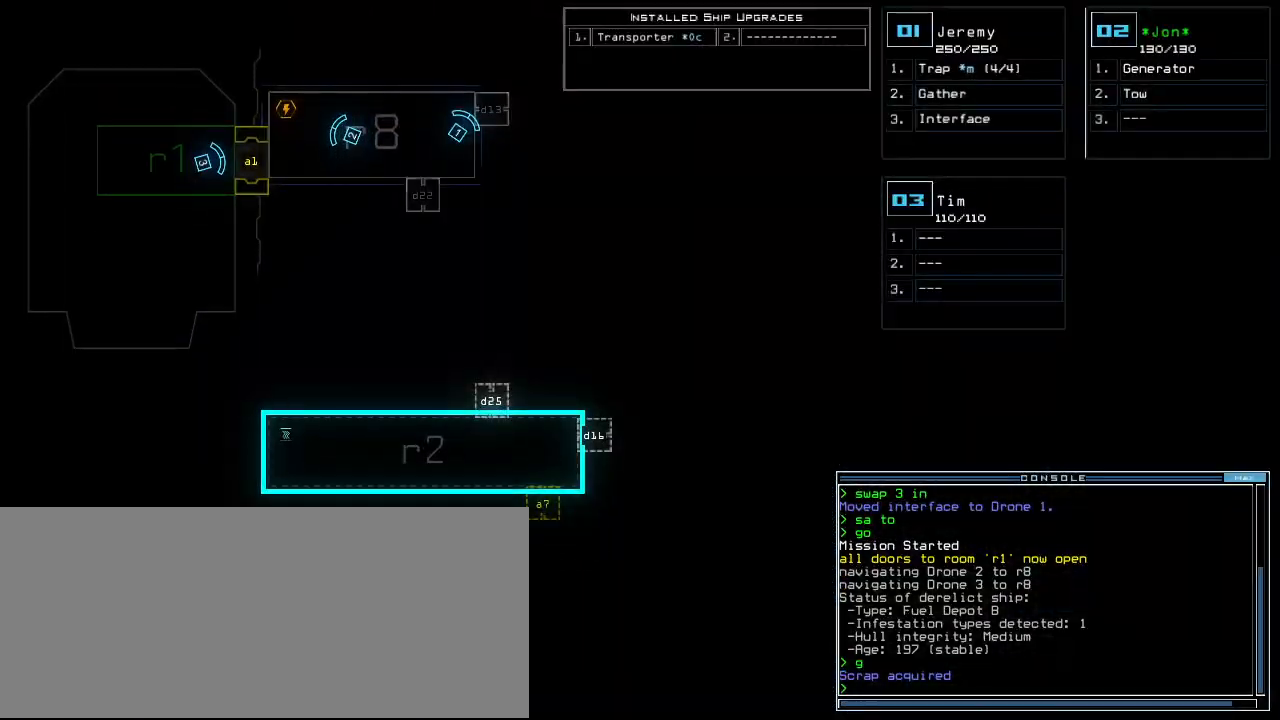
Gameplay with keyboard; each line is a JSON object with the keys held at the frame after it. "events" lists presses ("down") and releases ("up") of ".", "0", "1", "2", "3", "4", "5", "6", "7", "8", "9", "a", "b", "backspace", "c", "caps_lock", "comma", "ctrl_l", "ctrl_r", "d", "down", "e", "equals", "escape", "f", "f8", "g", "h", "i", "j", "k", "l", "left", "m", "minus", "n", "o", "p", "q", "quote", "r", "return", "right", "s", "semicolon", "shift_l", "shift_r", "space", "t", "tab", "tilde", "u", "up", "v", "w", "x", "y" and "z" between this image and that frame as [ms after this image, input, new state], when the widget could be followed in between. No other keys are recorded. Mouse input is not recorded. Not read: other_keys.
{"keys": ["left"], "events": [[360, "left", "down"]]}
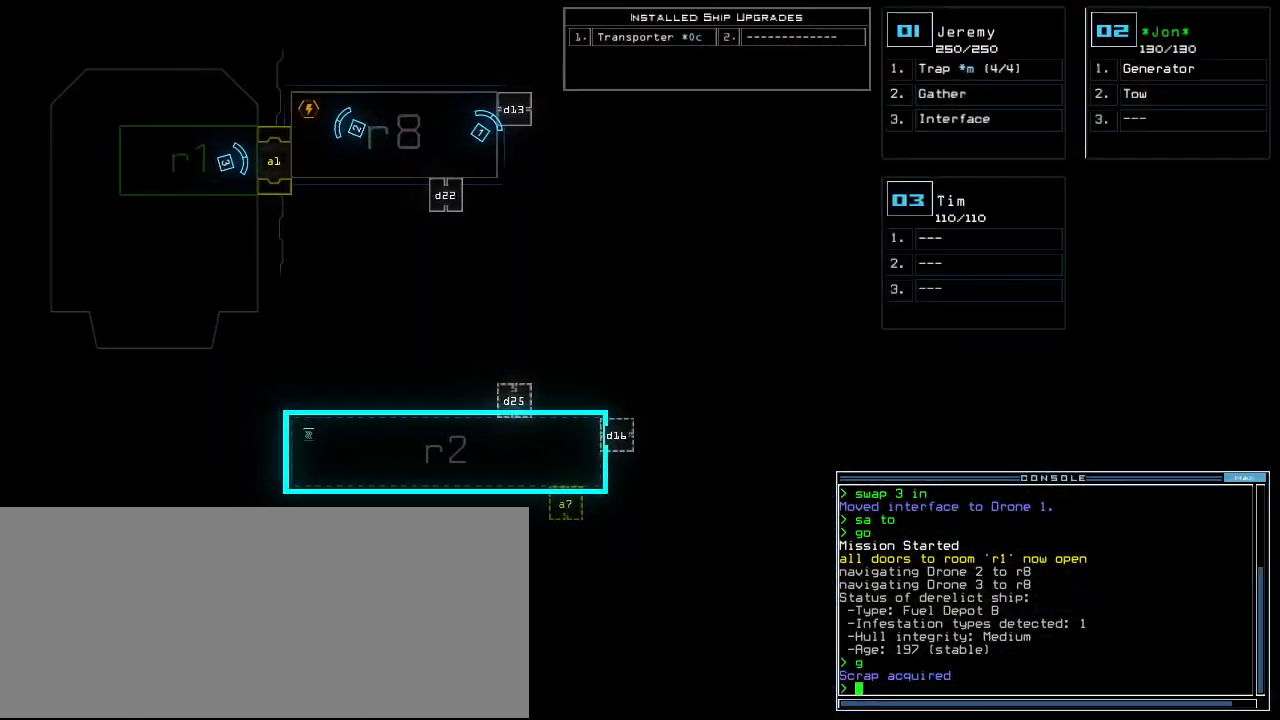
{"keys": [], "events": [[20, "left", "up"]]}
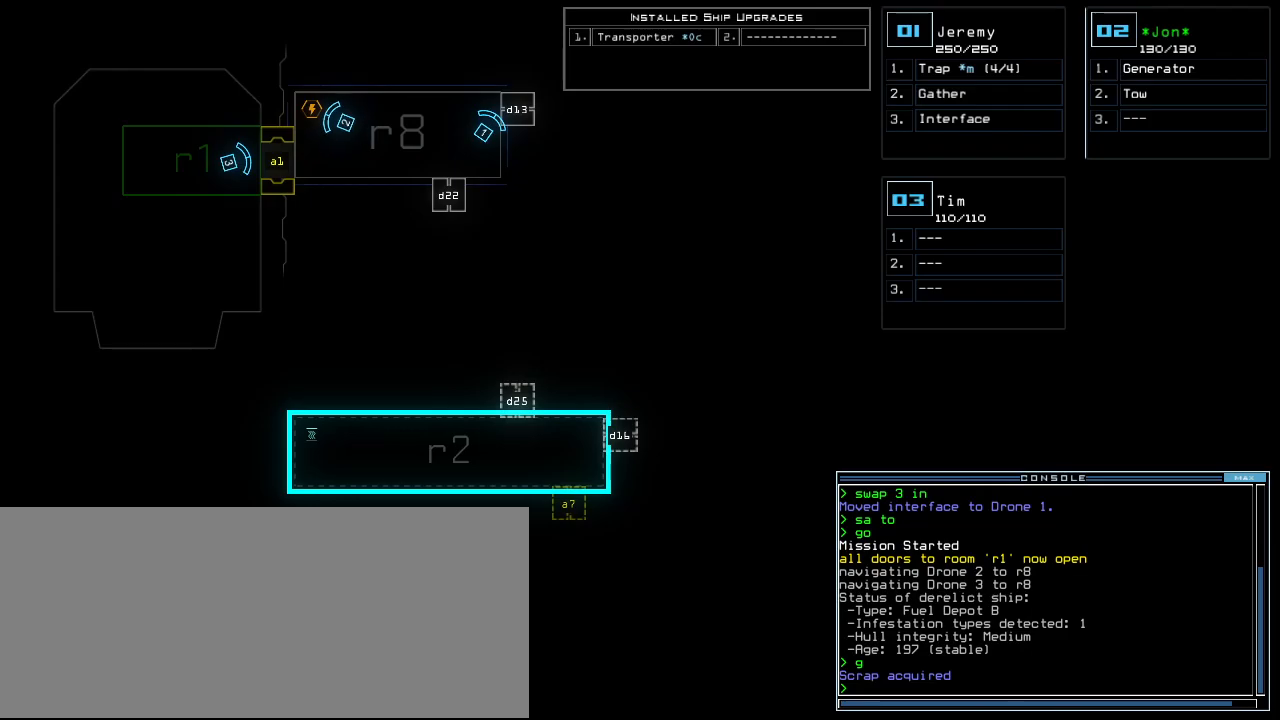
{"keys": [], "events": [[240, "up", "down"], [500, "up", "up"]]}
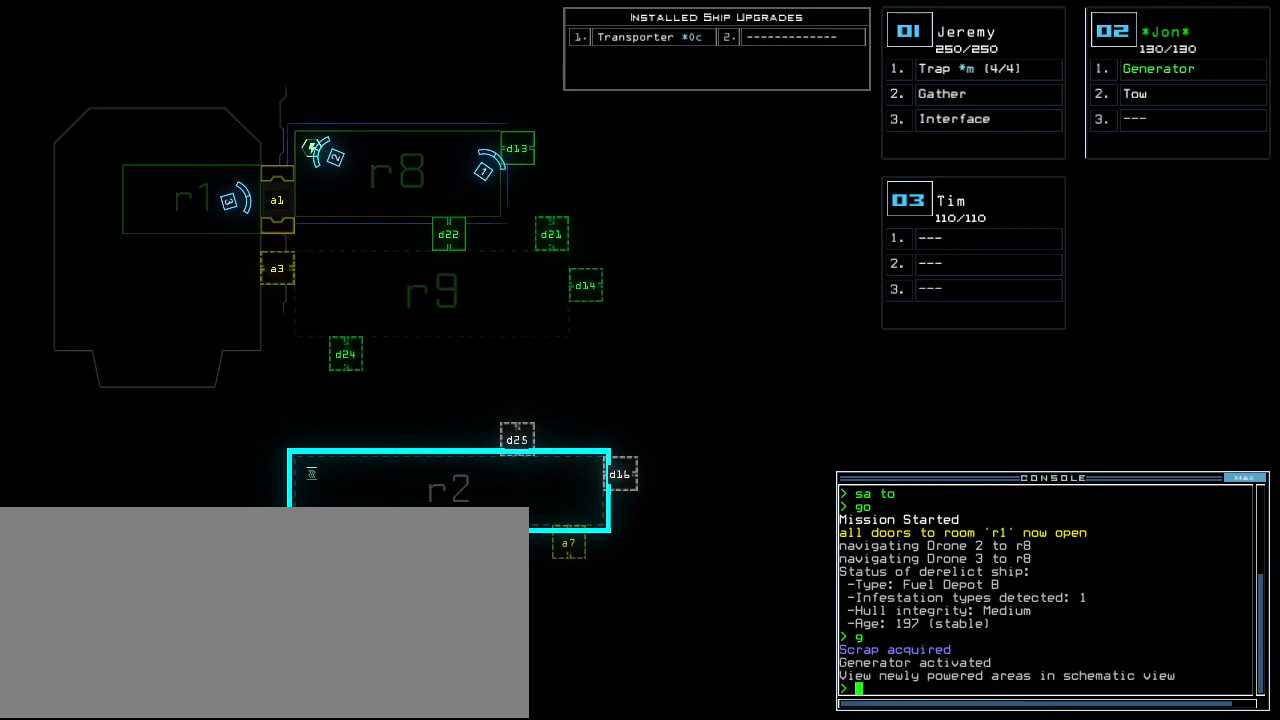
{"keys": ["right"], "events": [[340, "right", "down"], [340, "space", "down"], [440, "space", "up"]]}
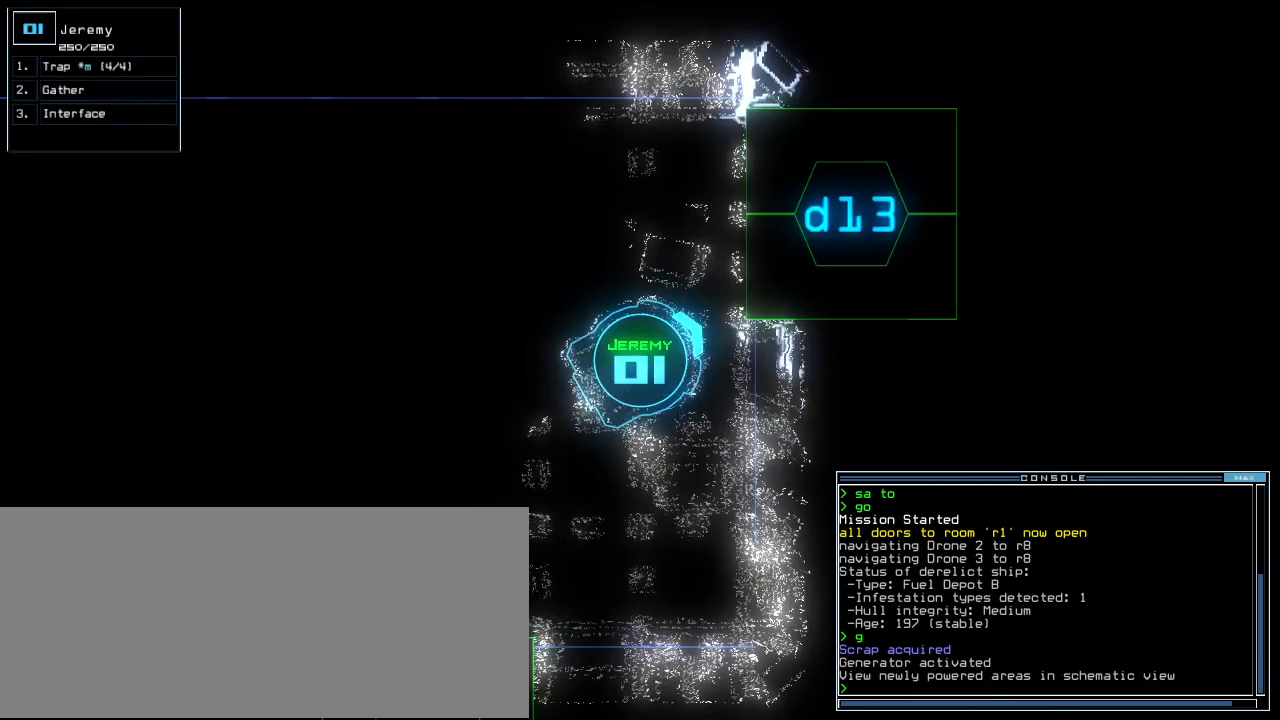
{"keys": ["right", "up"], "events": [[360, "up", "down"]]}
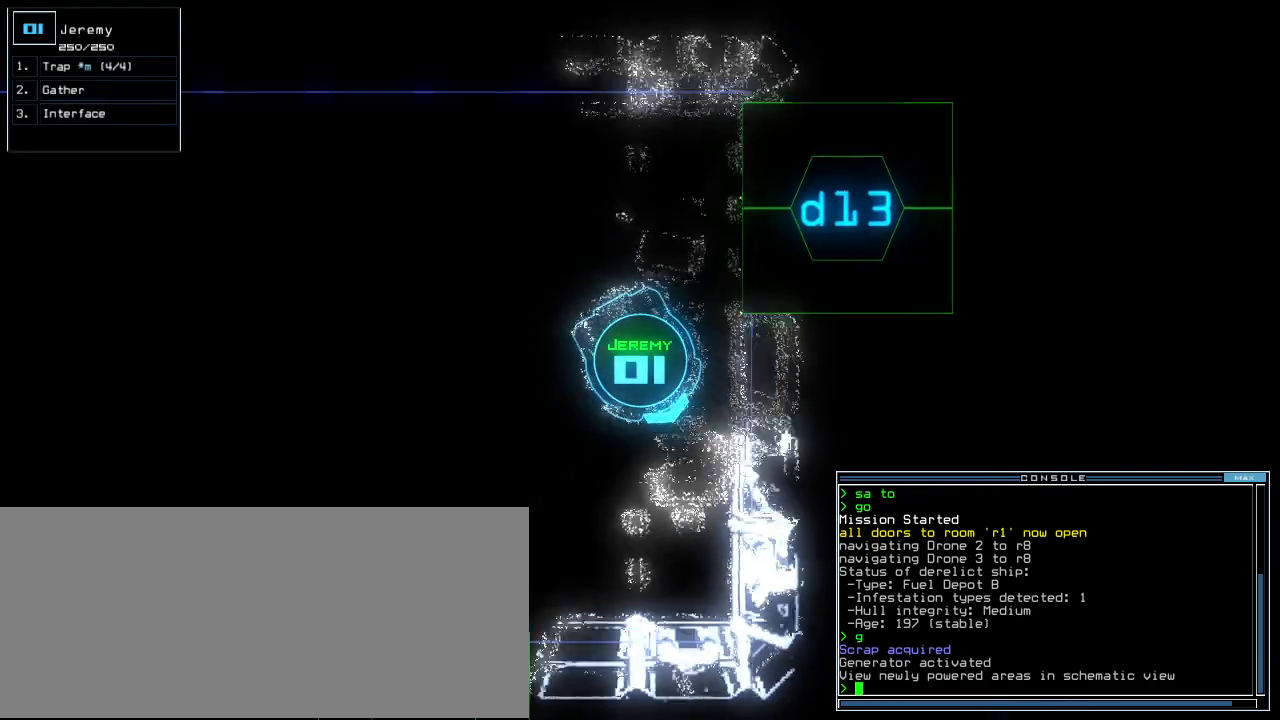
{"keys": ["up"]}
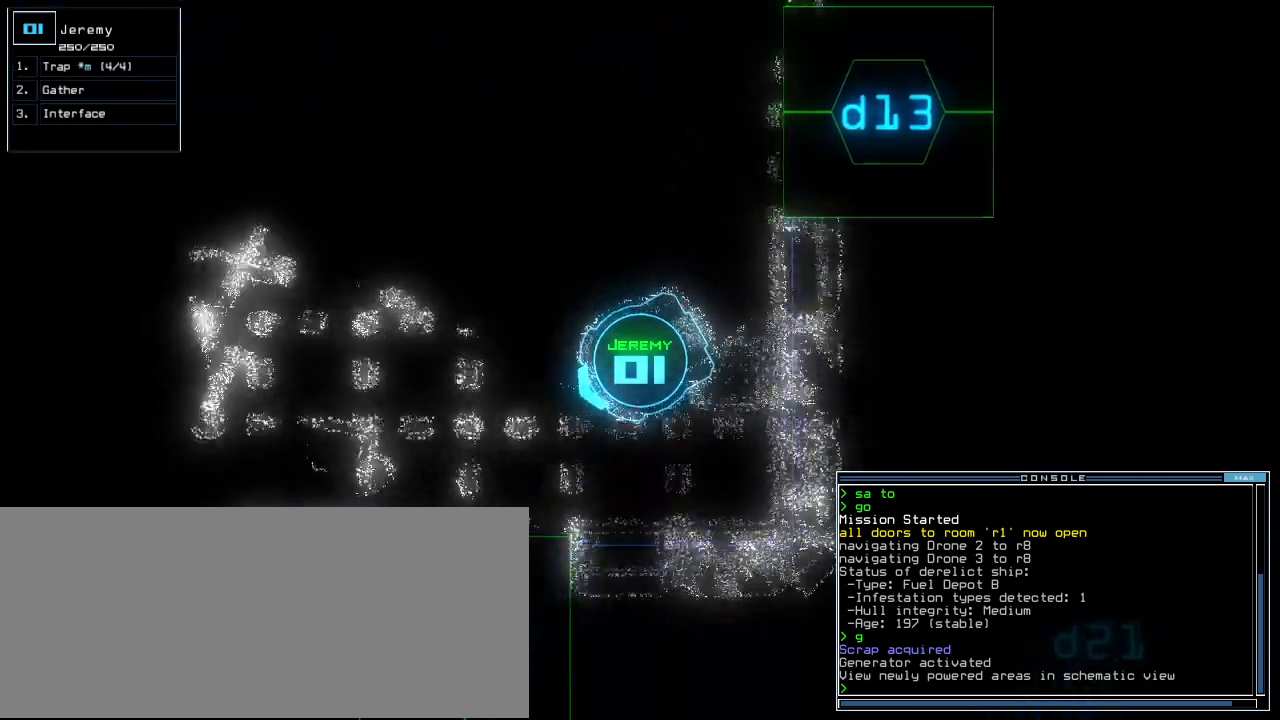
{"keys": ["up"]}
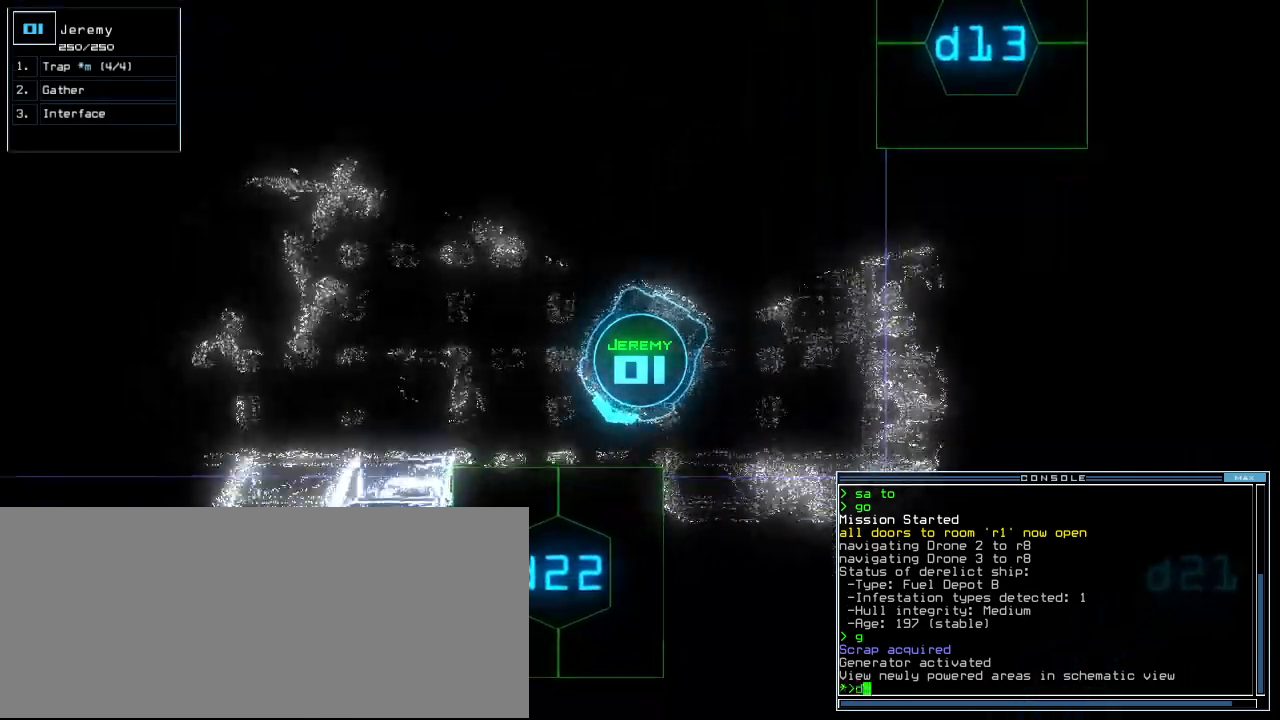
{"keys": [], "events": [[80, "2", "down"], [140, "2", "up"], [180, "2", "down"], [280, "2", "up"], [340, "left", "down"], [380, "up", "up"], [400, "left", "up"]]}
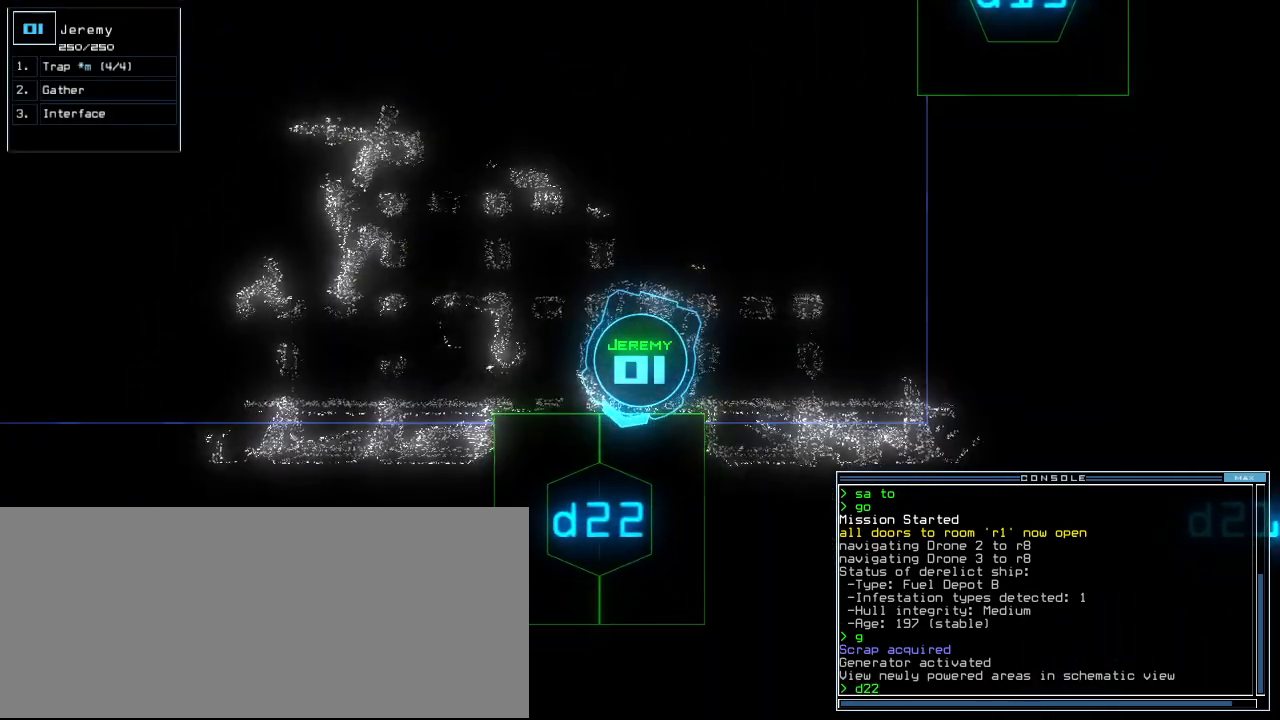
{"keys": ["up"], "events": [[100, "return", "down"], [180, "return", "up"], [280, "up", "down"]]}
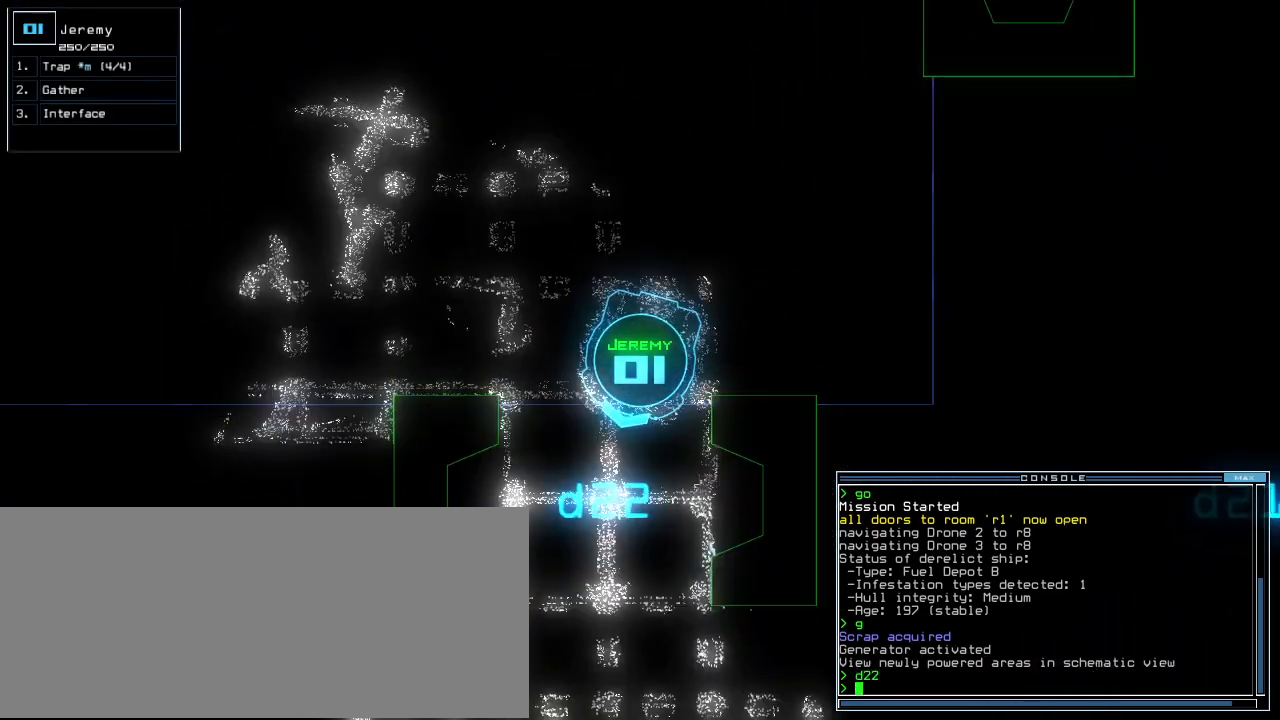
{"keys": ["up"]}
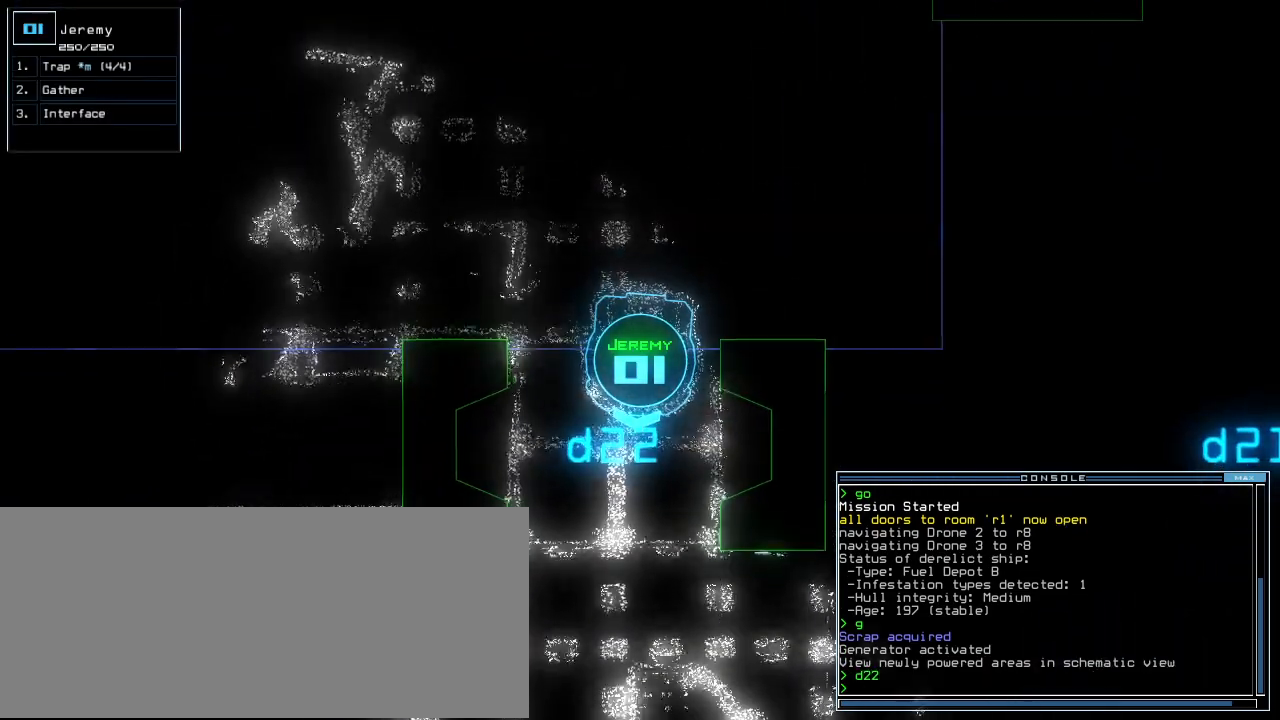
{"keys": [], "events": [[140, "up", "up"]]}
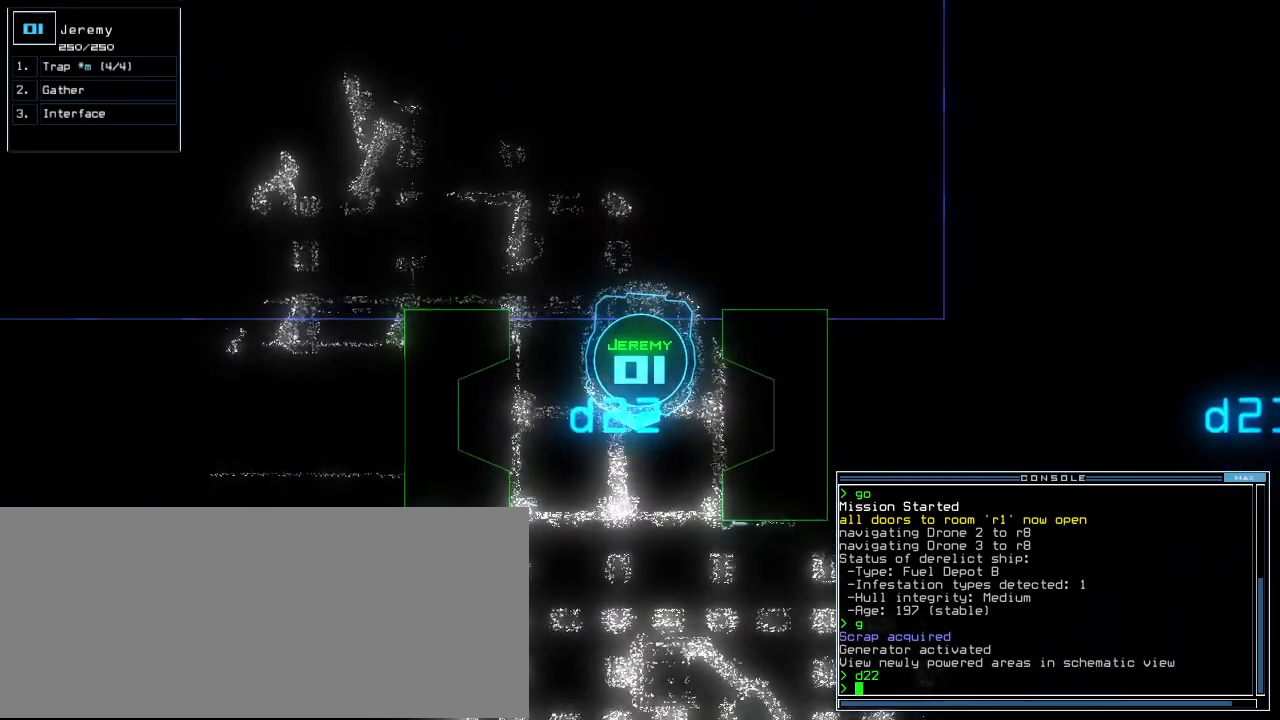
{"keys": [], "events": [[100, "up", "down"], [280, "up", "up"]]}
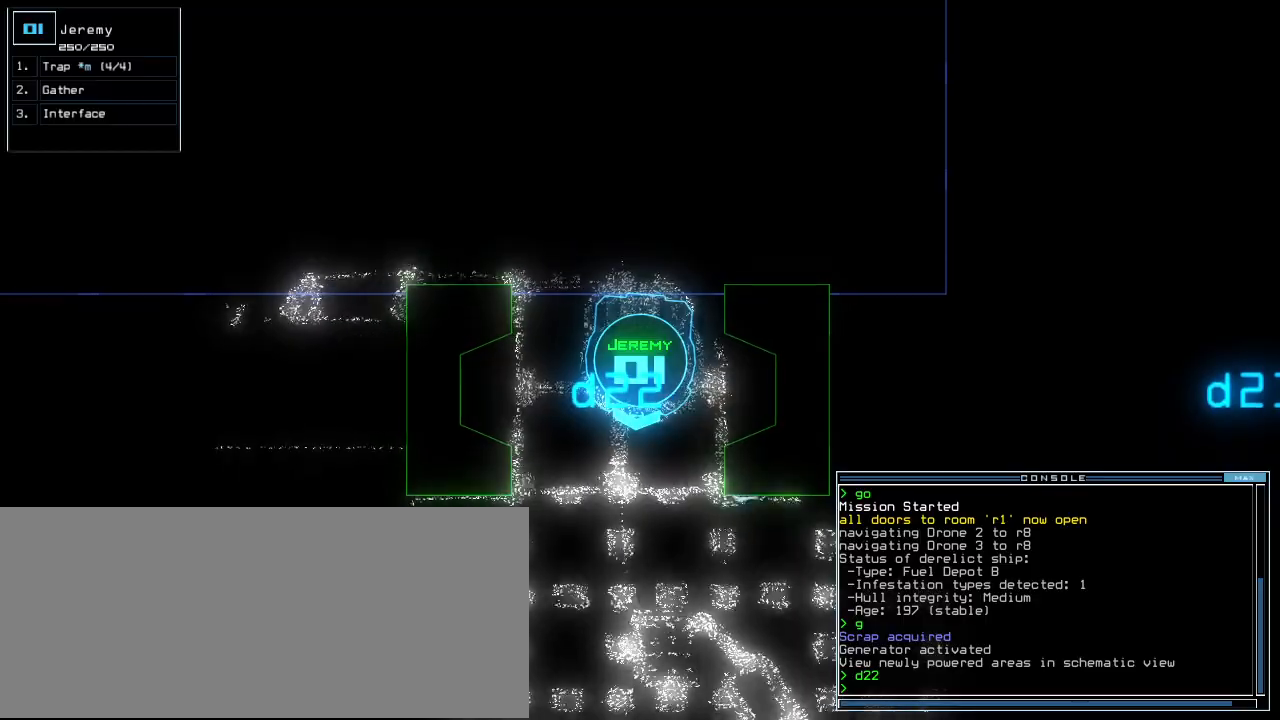
{"keys": [], "events": [[360, "up", "down"], [440, "up", "up"]]}
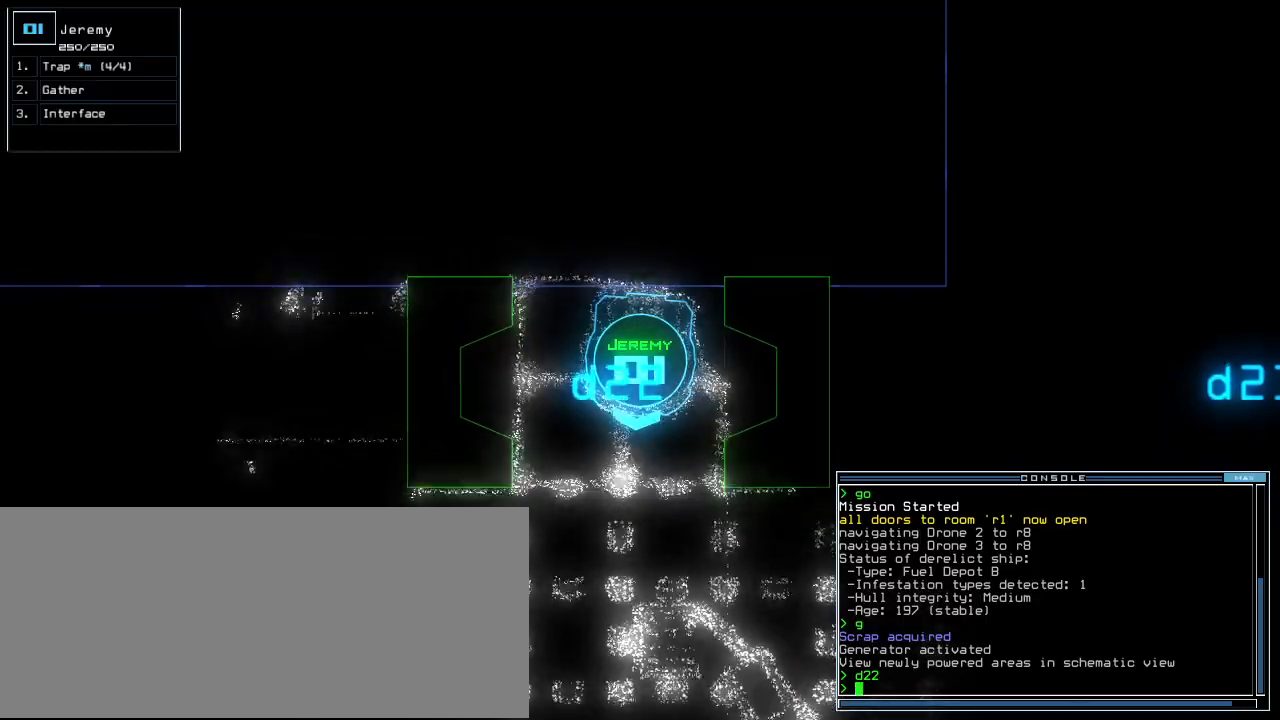
{"keys": [], "events": [[140, "up", "down"], [240, "up", "up"], [320, "up", "down"], [400, "up", "up"]]}
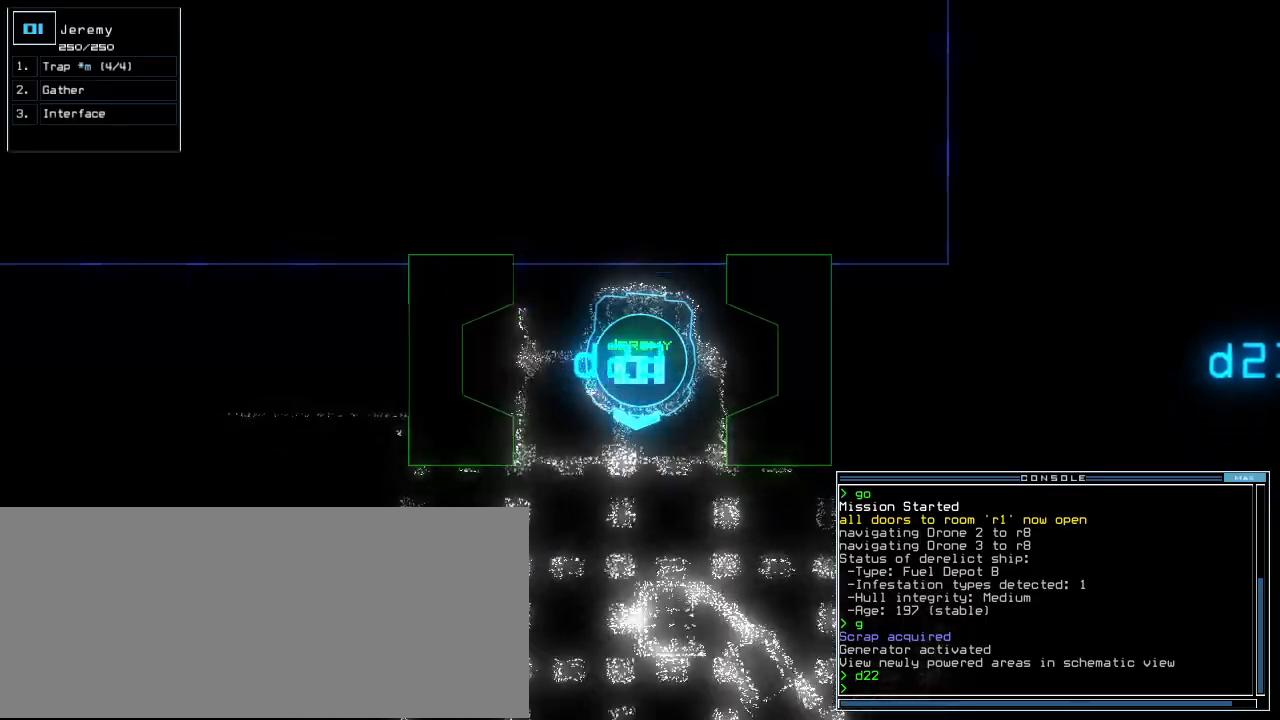
{"keys": [], "events": [[160, "up", "down"], [240, "up", "up"]]}